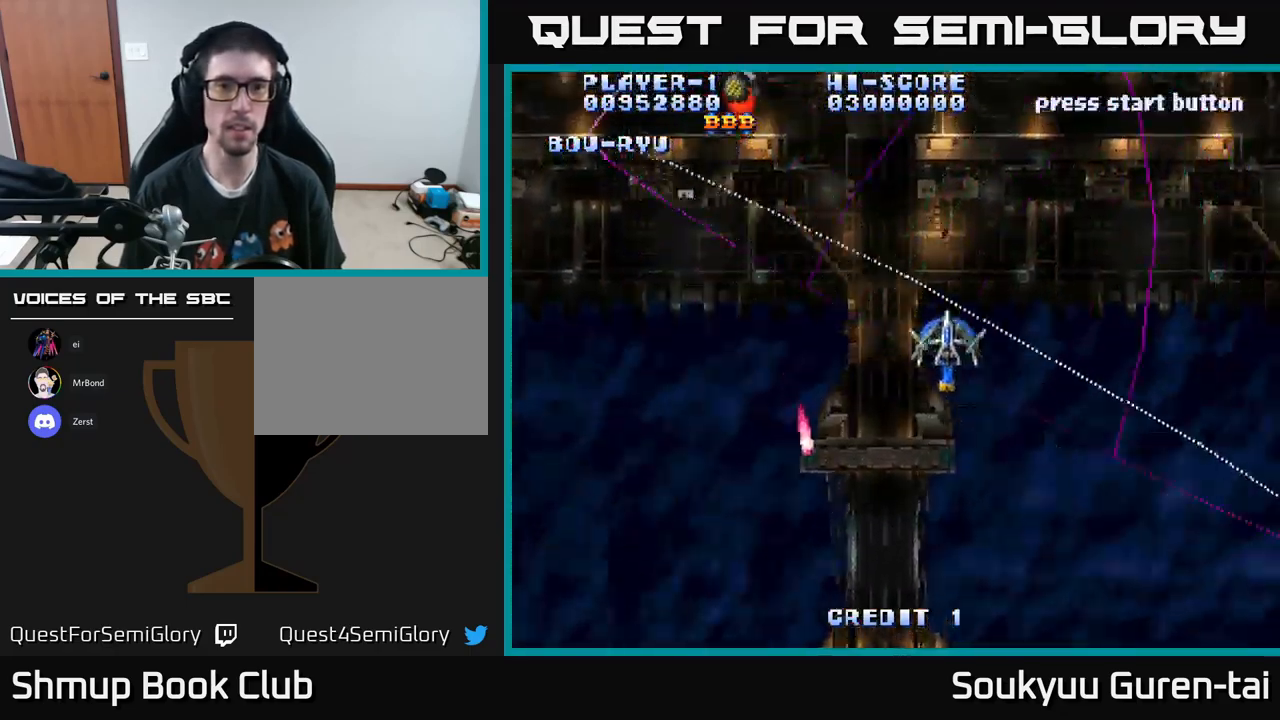
Gameplay with a controller (Xbox layout); each line is a JSON object with the inputs held at the frame after it. "events" lists button and stick changes between this image and that frame as [ms after this image, input, new state], when the widget could be followed in between.
{"buttons": ["A", "DPAD_DOWN"], "left_stick": "center", "right_stick": "center", "events": [[100, "DPAD_UP", "up"], [217, "A", "up"], [233, "DPAD_LEFT", "up"], [284, "DPAD_DOWN", "down"], [284, "DPAD_RIGHT", "down"], [300, "DPAD_DOWN", "up"], [334, "A", "down"], [367, "DPAD_DOWN", "down"], [467, "DPAD_RIGHT", "up"]]}
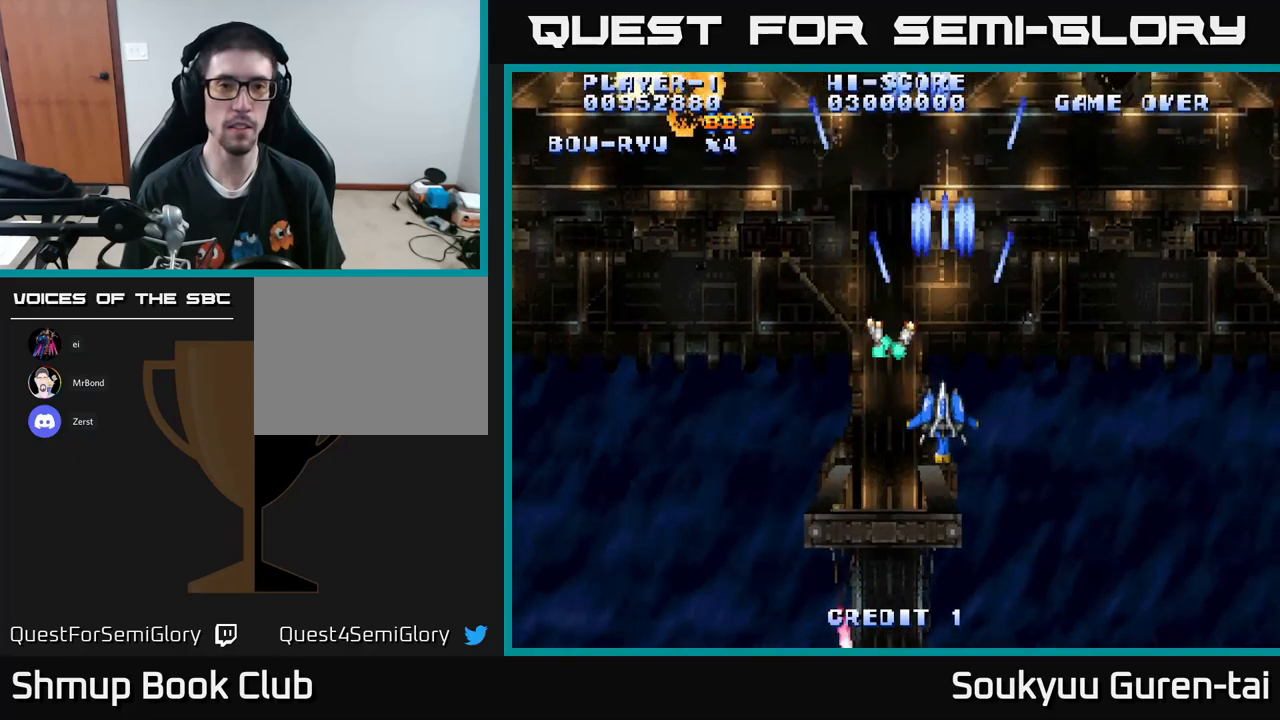
{"buttons": ["A"], "left_stick": "center", "right_stick": "center", "events": [[167, "DPAD_DOWN", "up"], [167, "DPAD_LEFT", "down"], [417, "DPAD_LEFT", "up"]]}
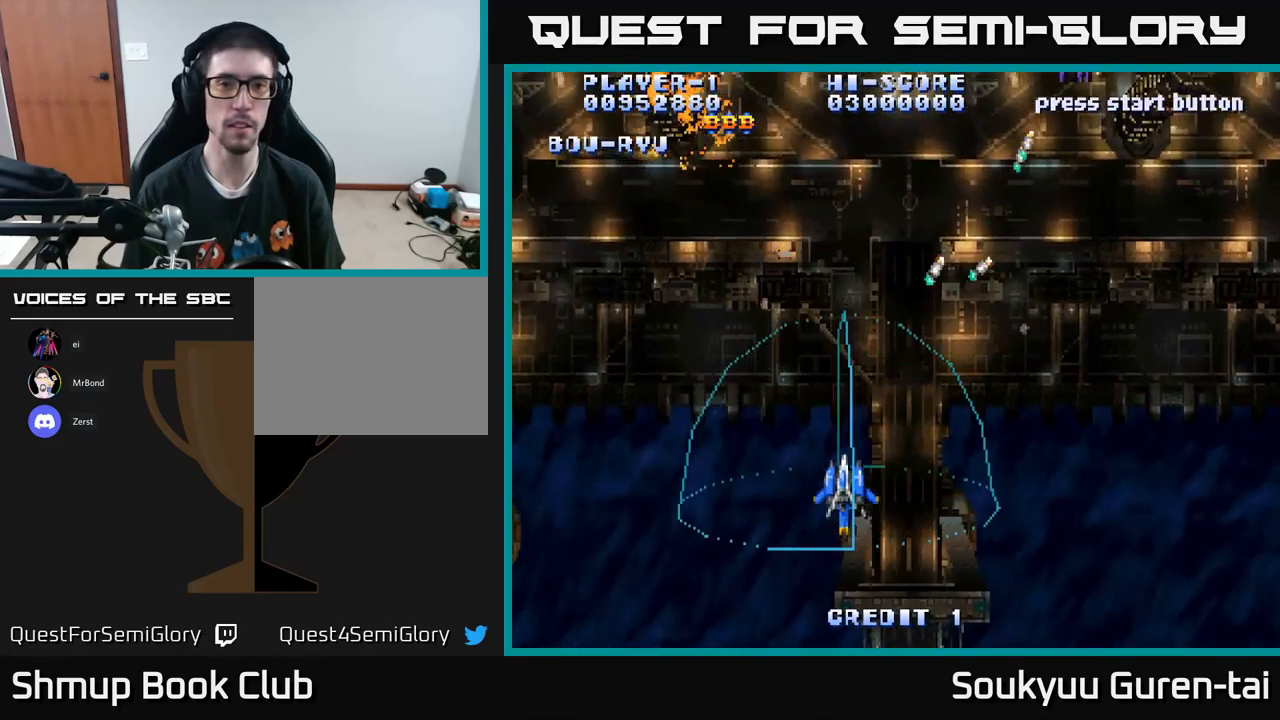
{"buttons": ["A", "DPAD_UP", "DPAD_RIGHT"], "left_stick": "center", "right_stick": "center", "events": [[167, "DPAD_RIGHT", "down"], [300, "DPAD_UP", "down"]]}
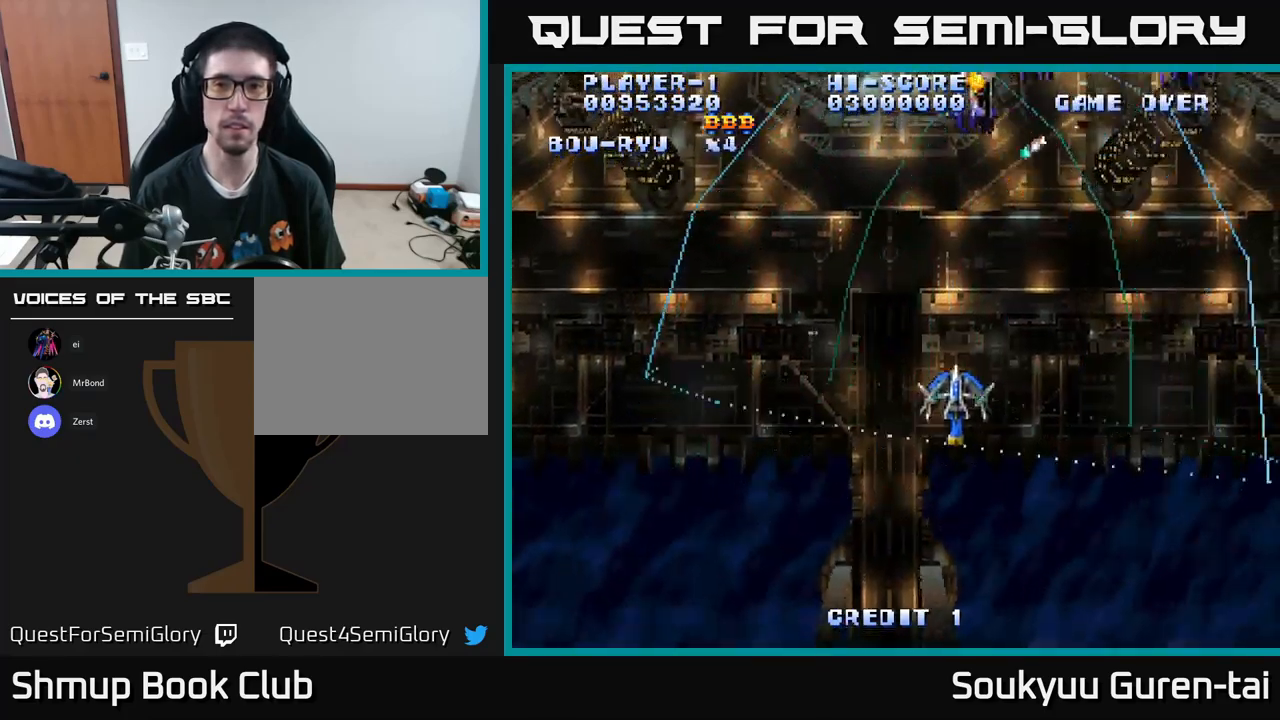
{"buttons": ["A"], "left_stick": "center", "right_stick": "center", "events": [[50, "DPAD_RIGHT", "up"], [100, "DPAD_LEFT", "down"], [167, "DPAD_UP", "up"], [417, "DPAD_LEFT", "up"]]}
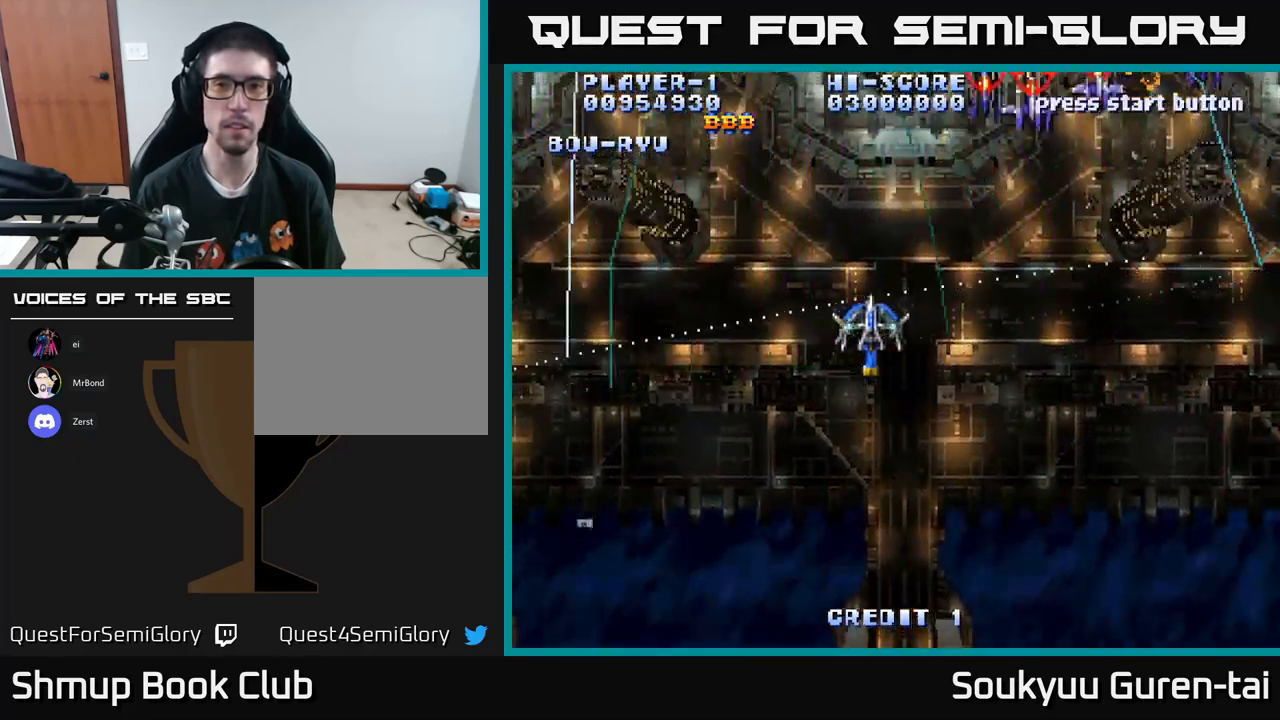
{"buttons": ["A", "DPAD_RIGHT"], "left_stick": "center", "right_stick": "center", "events": [[17, "DPAD_RIGHT", "down"], [100, "DPAD_UP", "down"], [284, "DPAD_UP", "up"], [367, "DPAD_RIGHT", "up"], [384, "DPAD_DOWN", "down"], [417, "DPAD_RIGHT", "down"], [467, "DPAD_DOWN", "up"]]}
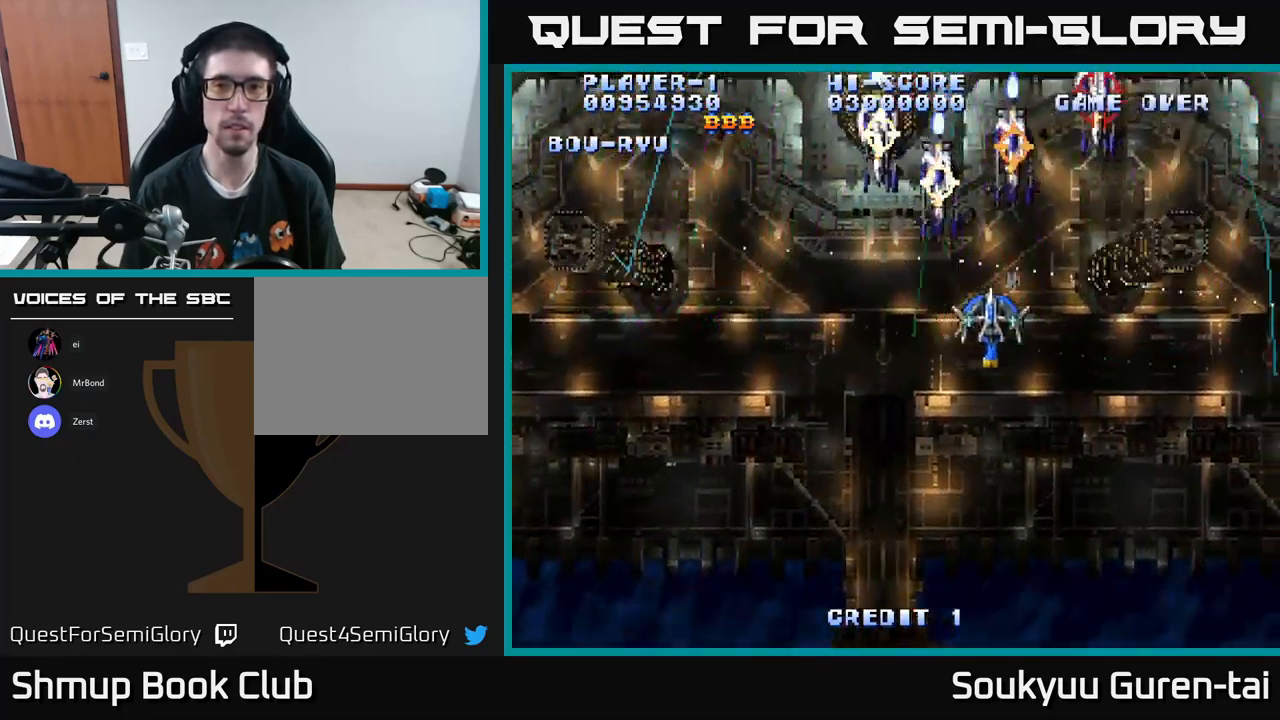
{"buttons": ["DPAD_DOWN", "DPAD_RIGHT"], "left_stick": "center", "right_stick": "center", "events": [[284, "DPAD_DOWN", "down"], [300, "A", "up"]]}
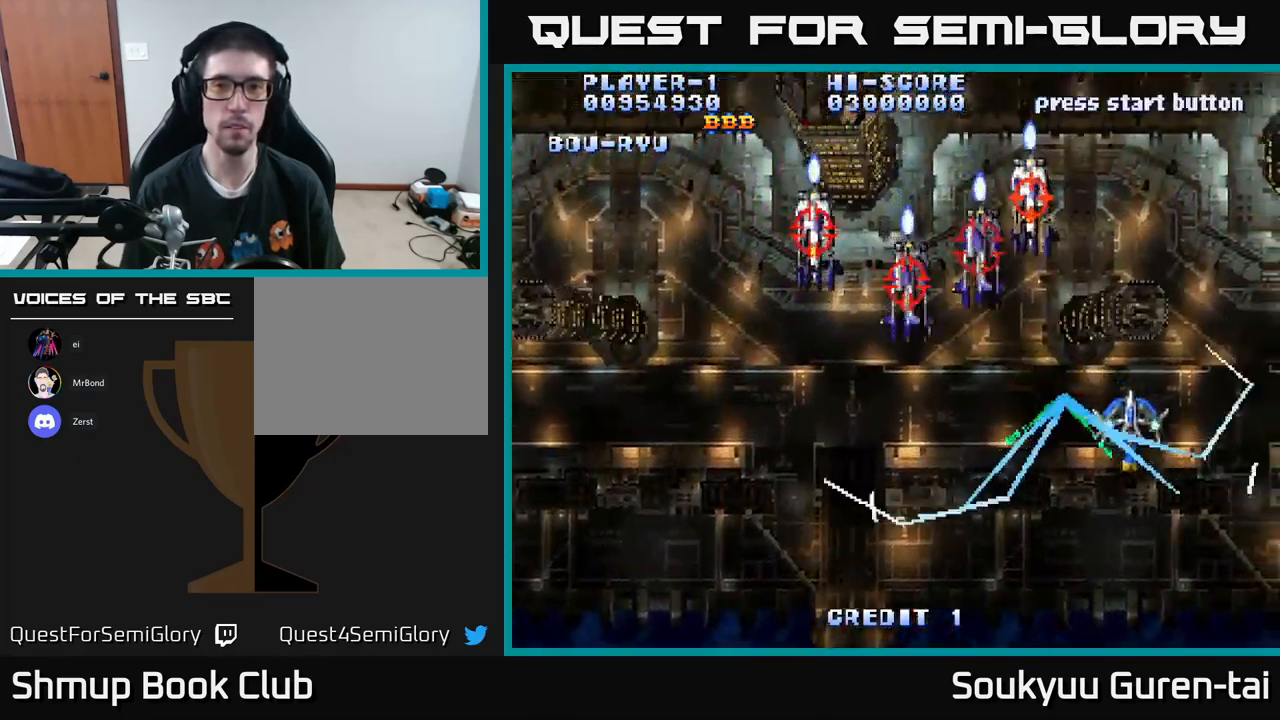
{"buttons": ["A", "DPAD_DOWN", "DPAD_RIGHT"], "left_stick": "center", "right_stick": "center", "events": [[500, "A", "down"]]}
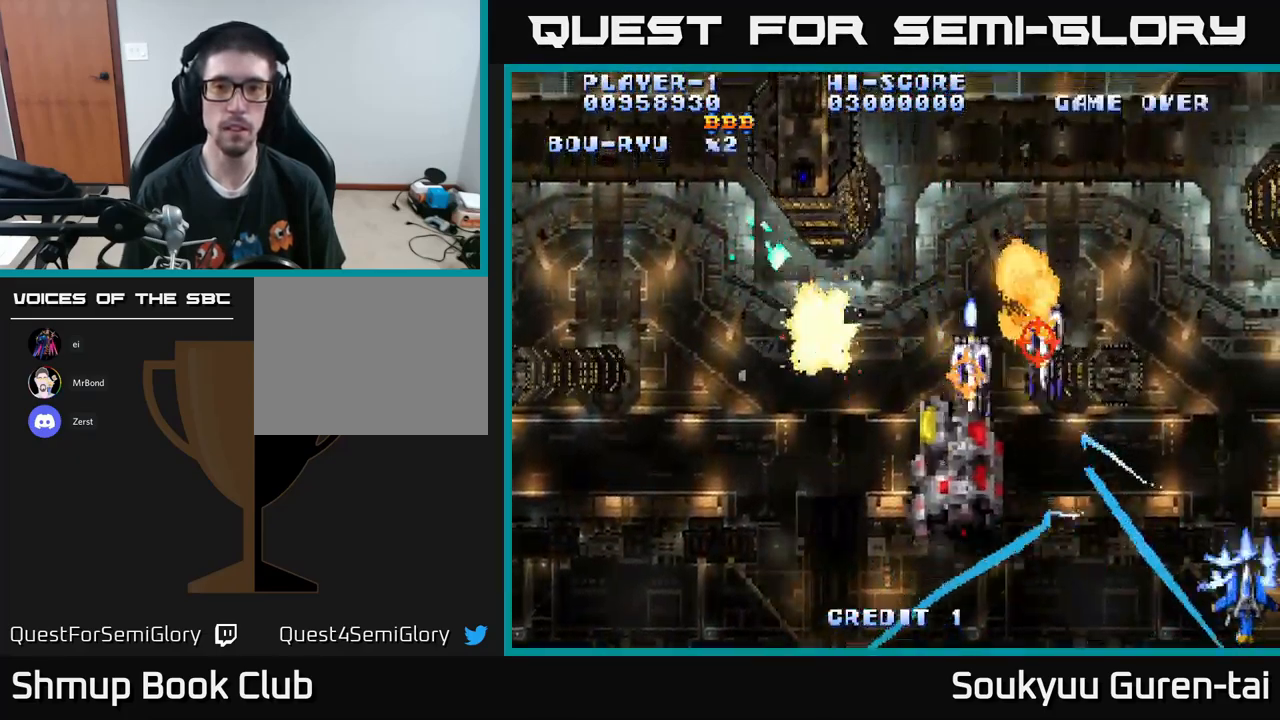
{"buttons": ["A", "DPAD_DOWN", "DPAD_LEFT"], "left_stick": "center", "right_stick": "center", "events": [[34, "DPAD_DOWN", "up"], [84, "DPAD_RIGHT", "up"], [100, "DPAD_UP", "down"], [267, "DPAD_UP", "up"], [317, "DPAD_DOWN", "down"], [484, "DPAD_LEFT", "down"]]}
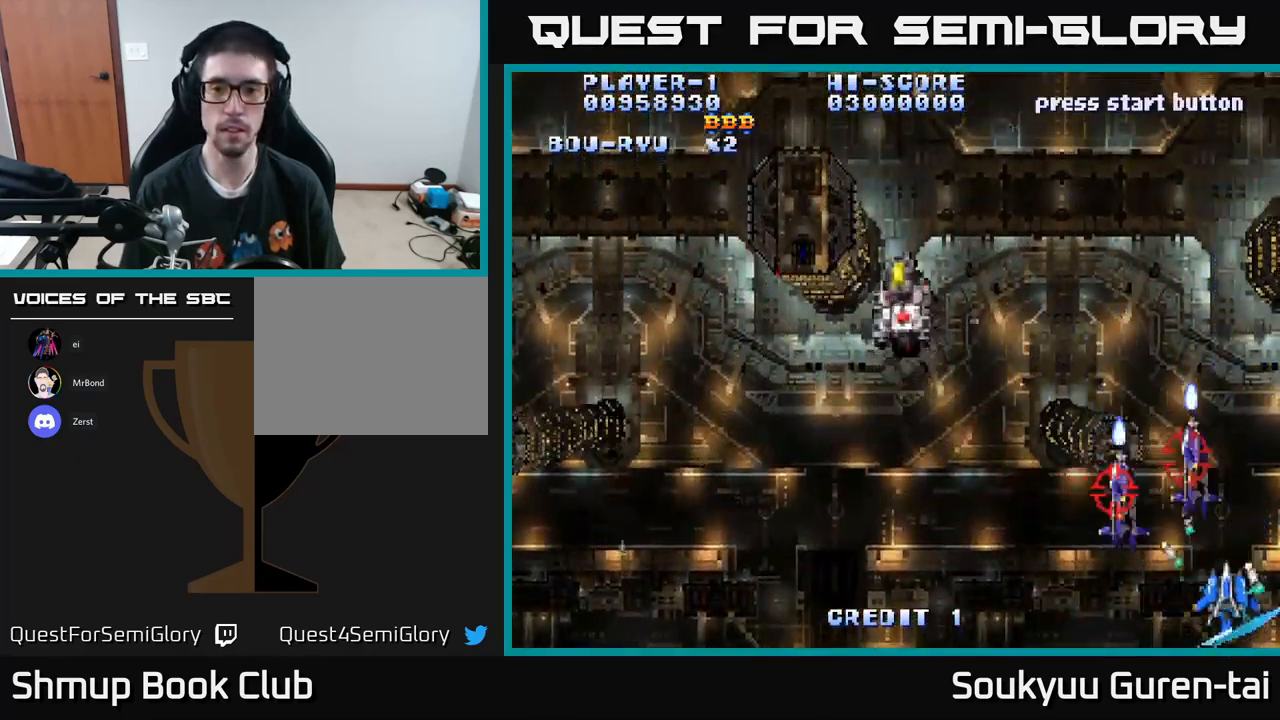
{"buttons": ["A", "DPAD_UP", "DPAD_LEFT"], "left_stick": "center", "right_stick": "center", "events": [[300, "DPAD_DOWN", "up"], [417, "DPAD_UP", "down"]]}
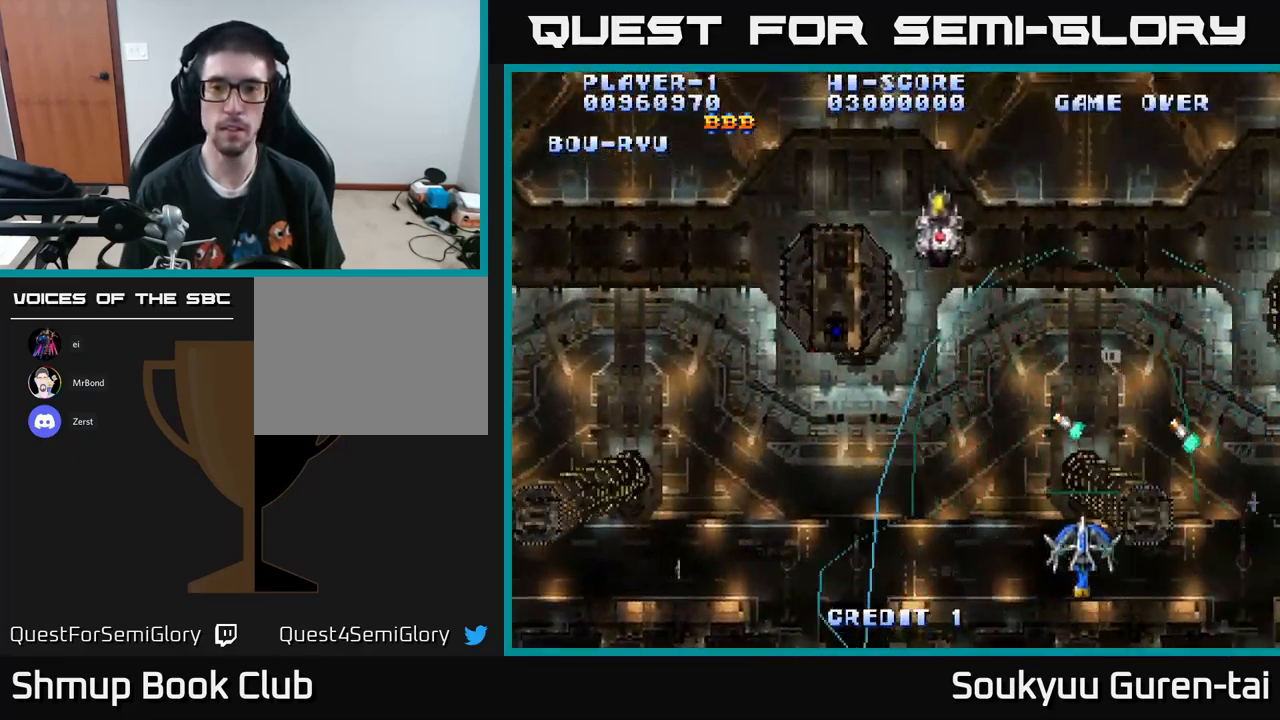
{"buttons": ["A", "DPAD_LEFT"], "left_stick": "center", "right_stick": "center", "events": [[284, "DPAD_LEFT", "up"], [484, "DPAD_LEFT", "down"], [500, "DPAD_UP", "up"]]}
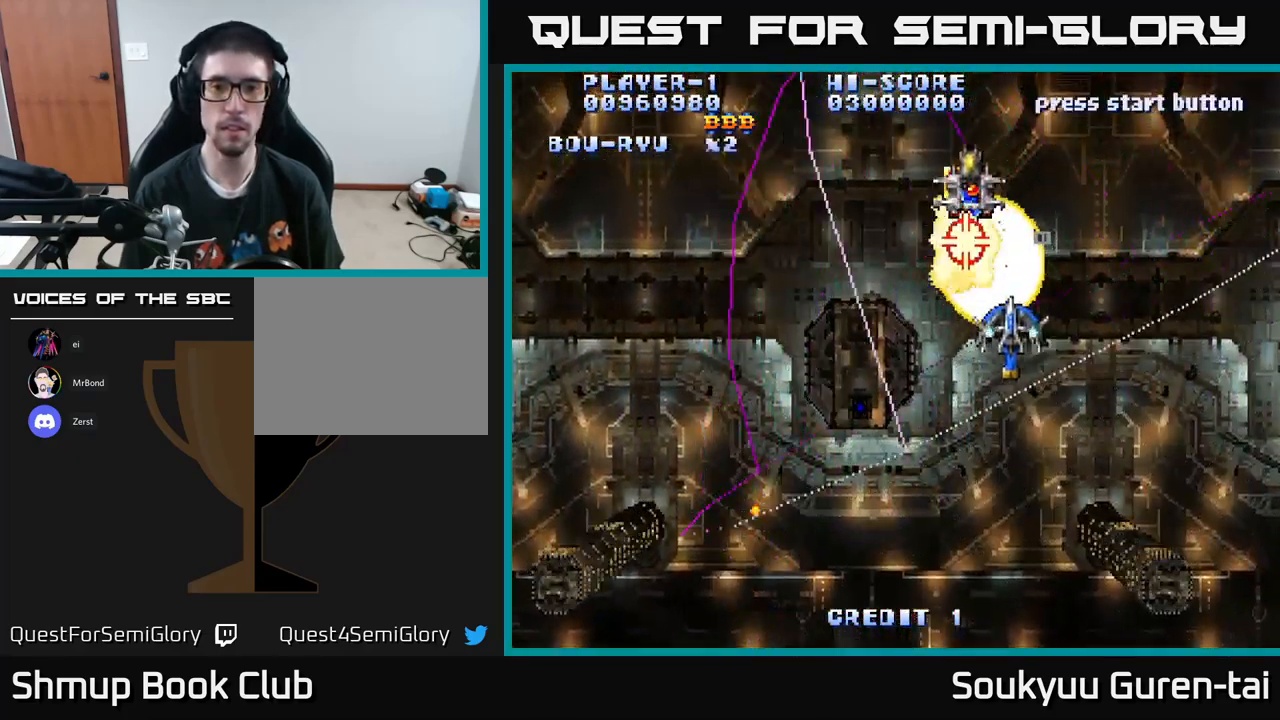
{"buttons": ["A"], "left_stick": "center", "right_stick": "center", "events": [[150, "DPAD_DOWN", "down"], [200, "DPAD_LEFT", "up"], [333, "DPAD_DOWN", "up"]]}
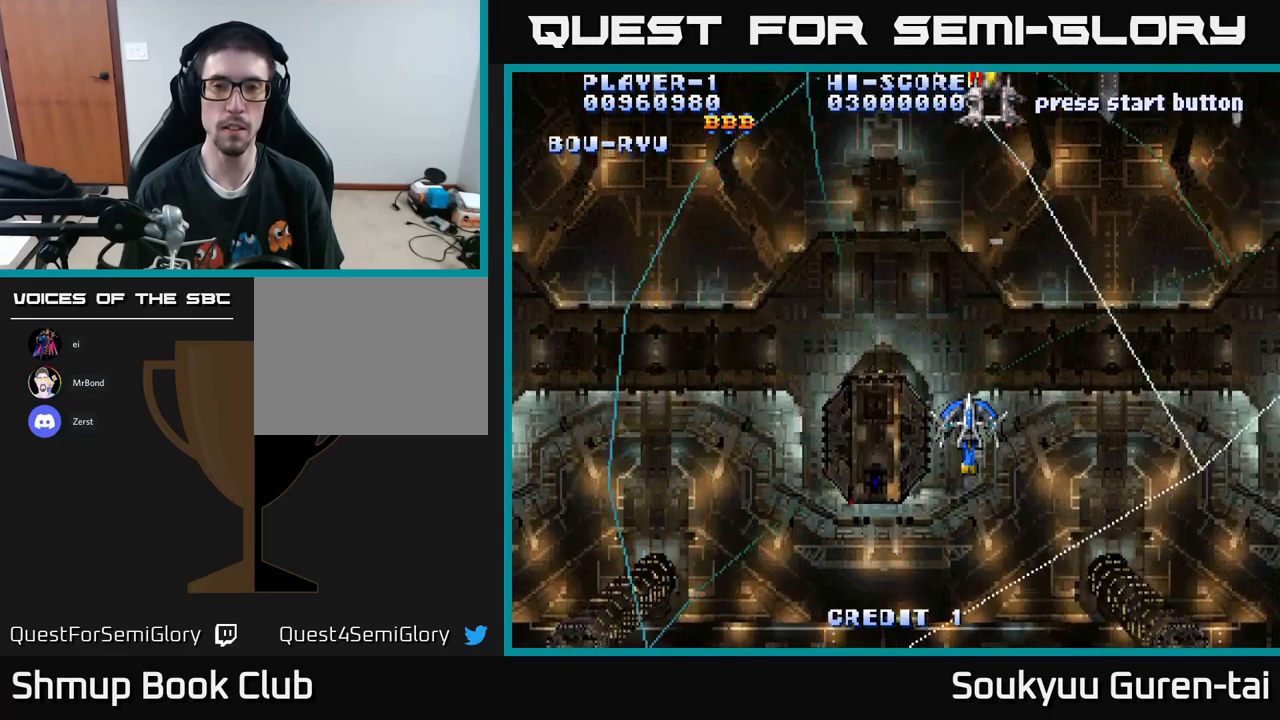
{"buttons": ["A", "DPAD_UP", "DPAD_LEFT"], "left_stick": "center", "right_stick": "center", "events": [[67, "DPAD_UP", "down"], [250, "DPAD_LEFT", "down"]]}
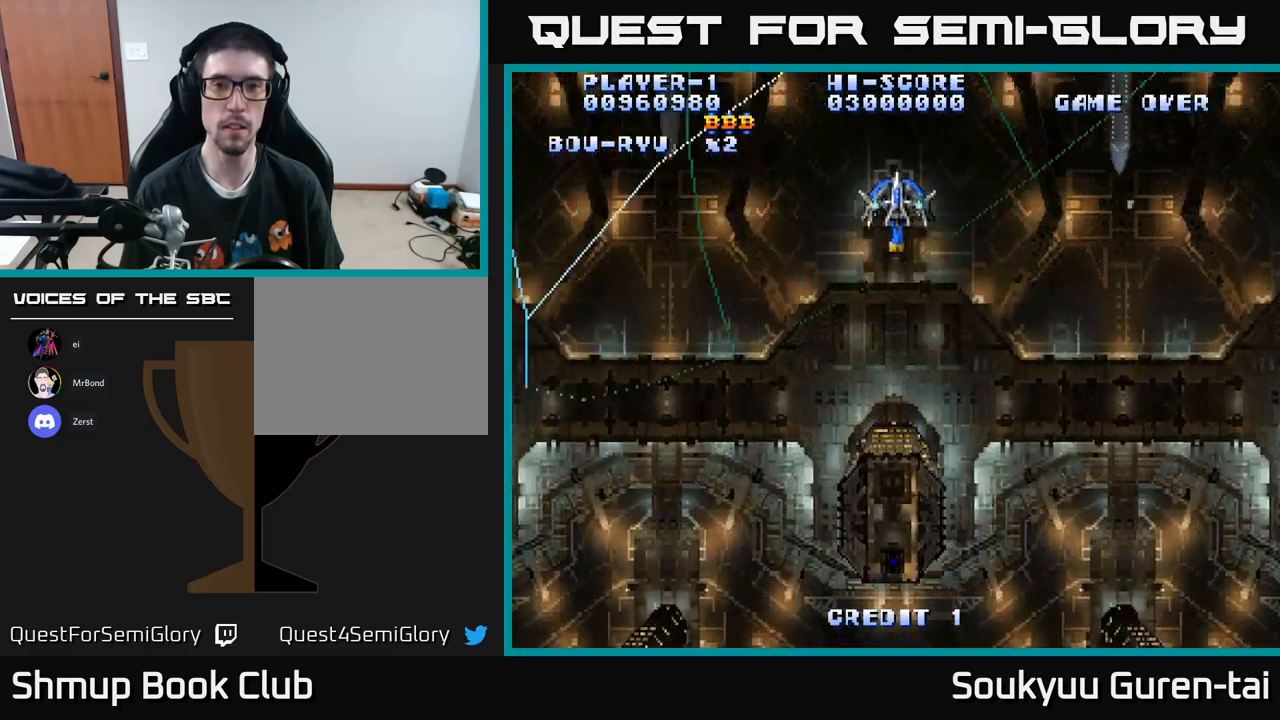
{"buttons": ["A"], "left_stick": "center", "right_stick": "center", "events": [[34, "DPAD_LEFT", "up"], [34, "DPAD_UP", "up"]]}
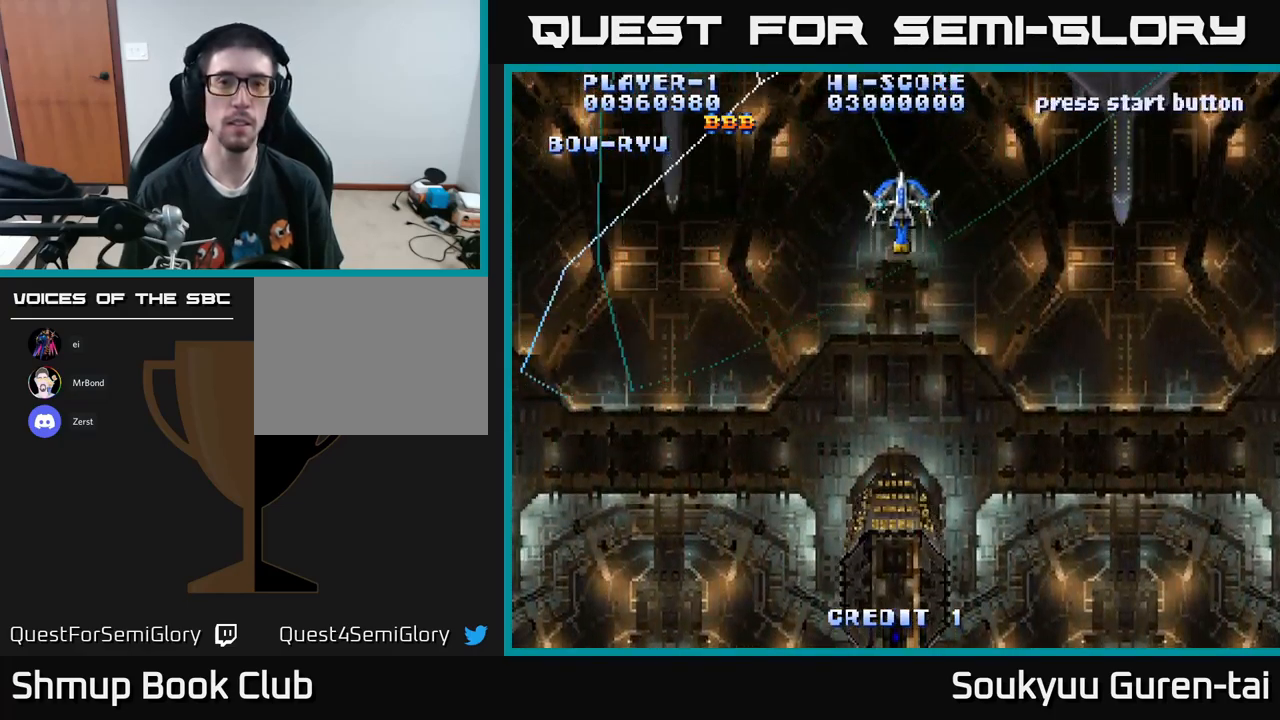
{"buttons": ["A"], "left_stick": "center", "right_stick": "center", "events": []}
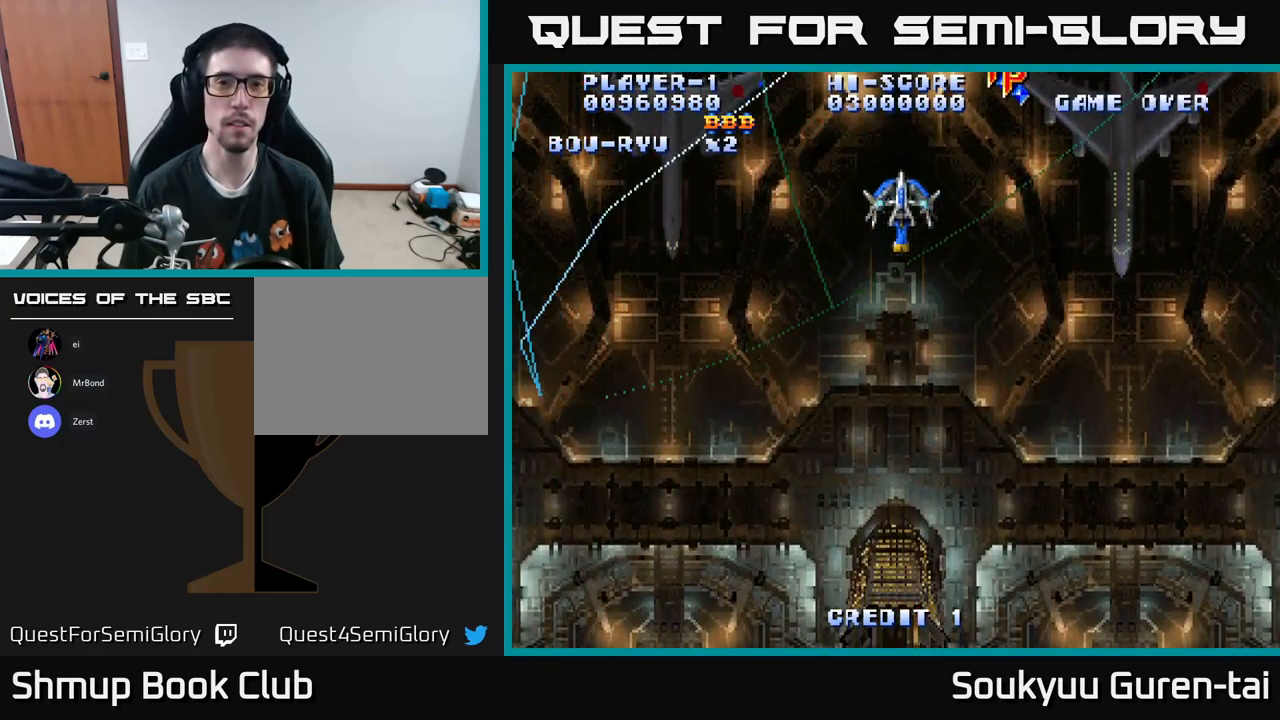
{"buttons": ["A", "DPAD_RIGHT"], "left_stick": "center", "right_stick": "center", "events": [[300, "DPAD_RIGHT", "down"]]}
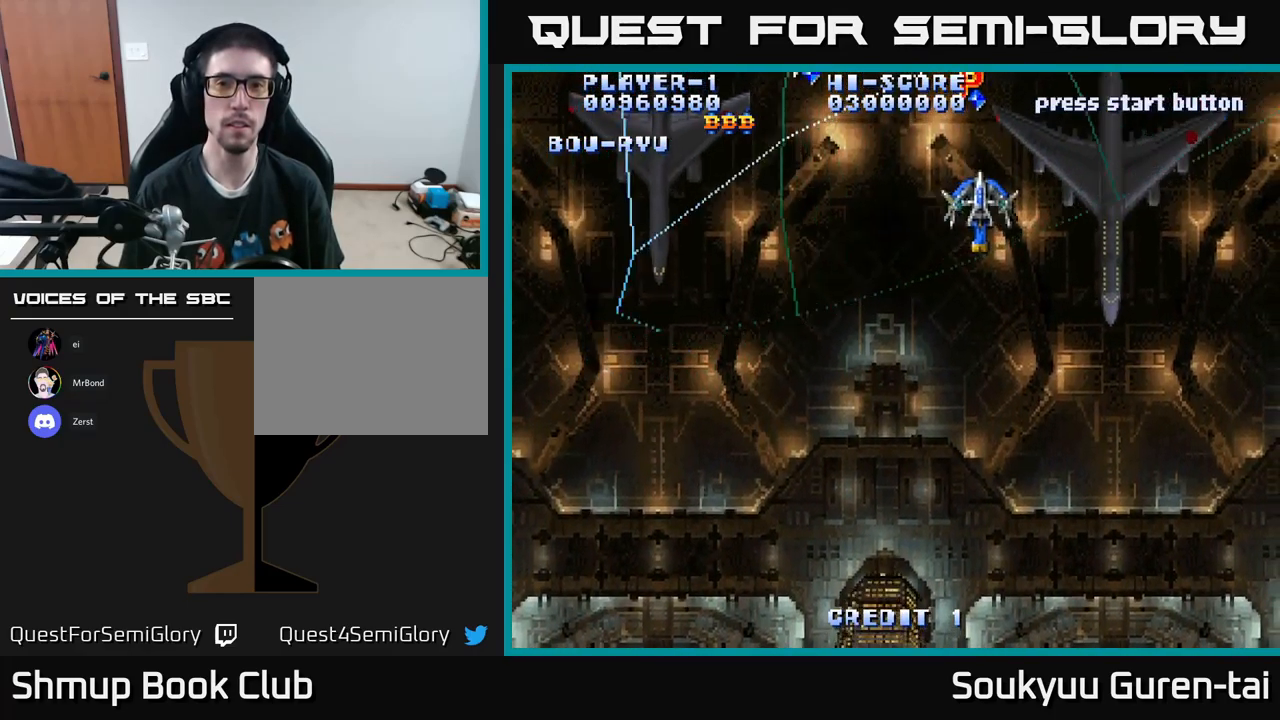
{"buttons": ["A", "DPAD_LEFT"], "left_stick": "center", "right_stick": "center", "events": [[67, "DPAD_RIGHT", "up"], [84, "DPAD_LEFT", "down"], [250, "DPAD_LEFT", "up"], [284, "DPAD_RIGHT", "down"], [384, "DPAD_DOWN", "down"], [400, "DPAD_RIGHT", "up"], [450, "DPAD_LEFT", "down"], [500, "DPAD_DOWN", "up"]]}
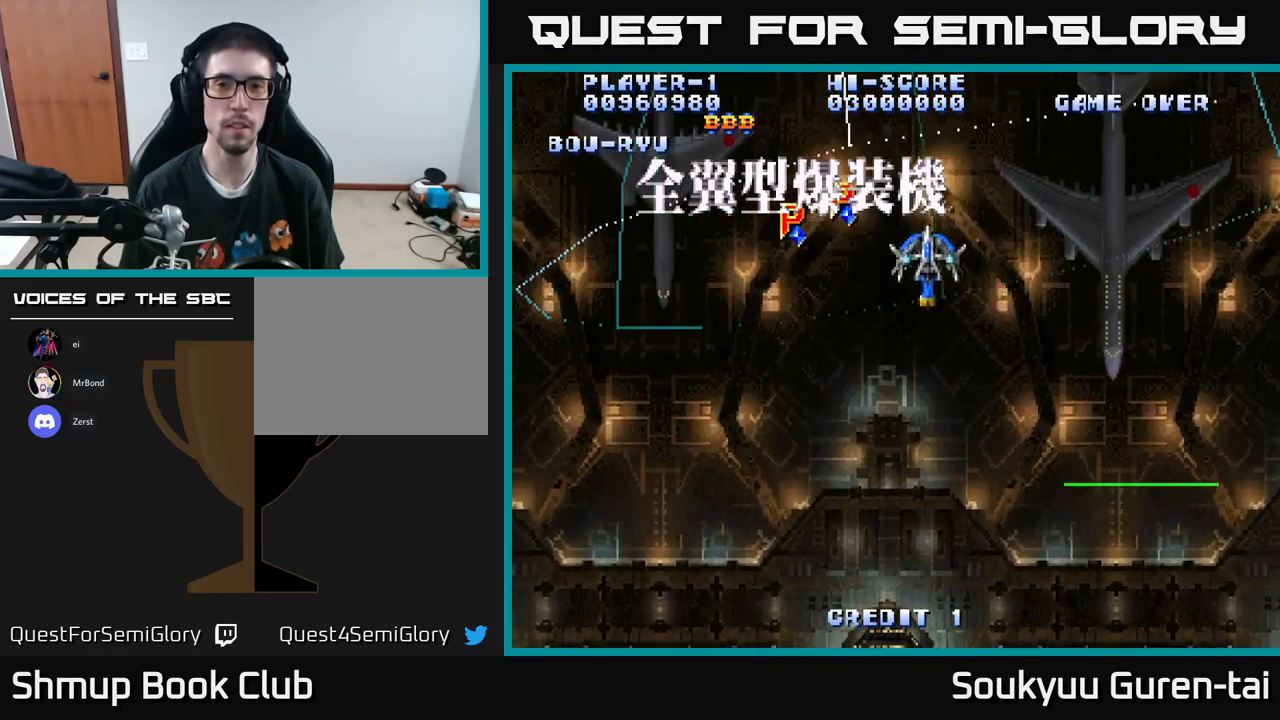
{"buttons": ["A", "DPAD_DOWN", "DPAD_RIGHT"], "left_stick": "center", "right_stick": "center", "events": [[267, "DPAD_DOWN", "down"], [350, "DPAD_LEFT", "up"], [484, "DPAD_RIGHT", "down"]]}
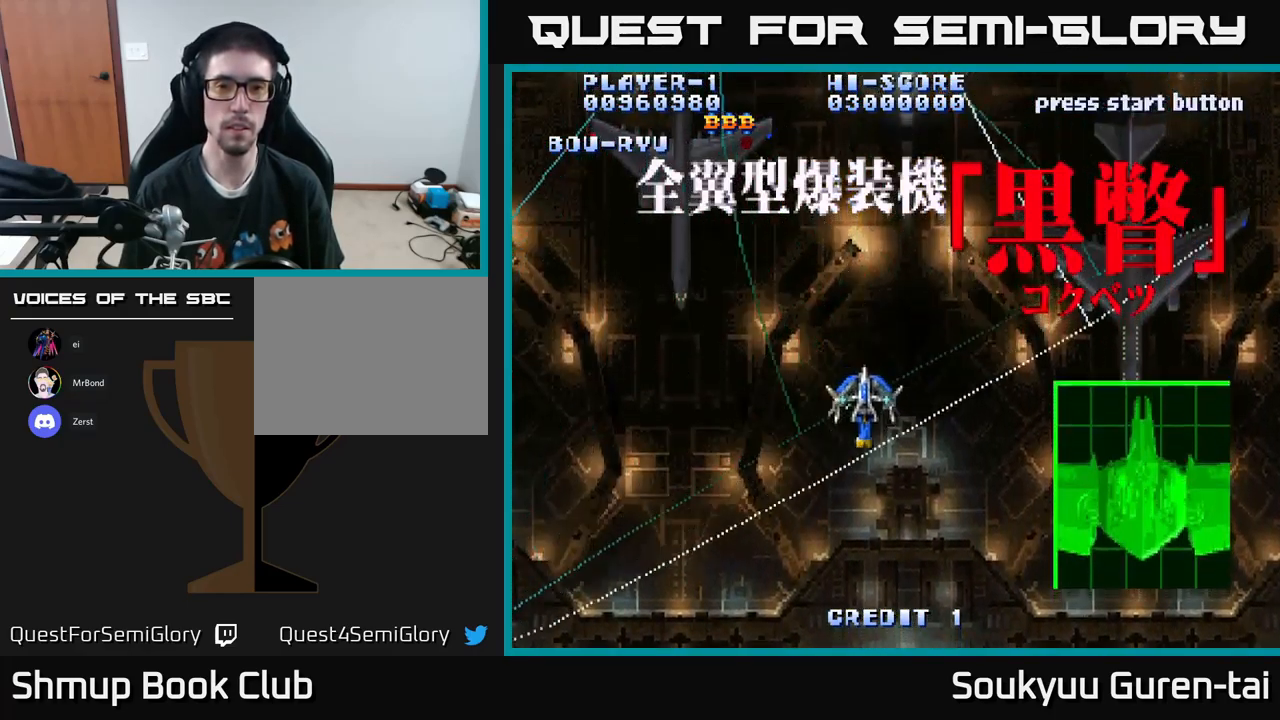
{"buttons": ["A", "DPAD_UP"], "left_stick": "center", "right_stick": "center", "events": [[34, "DPAD_RIGHT", "up"], [217, "DPAD_DOWN", "up"], [267, "DPAD_UP", "down"]]}
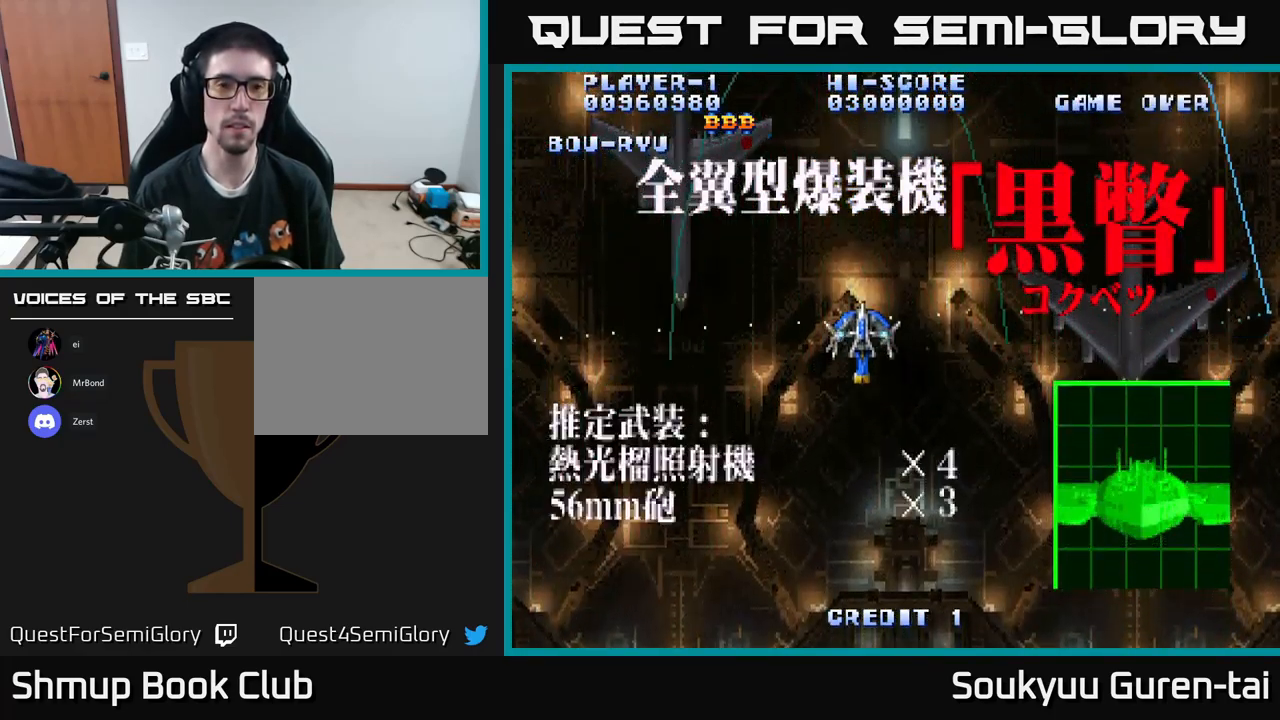
{"buttons": ["A", "DPAD_DOWN"], "left_stick": "center", "right_stick": "center", "events": [[84, "DPAD_UP", "up"], [184, "DPAD_DOWN", "down"]]}
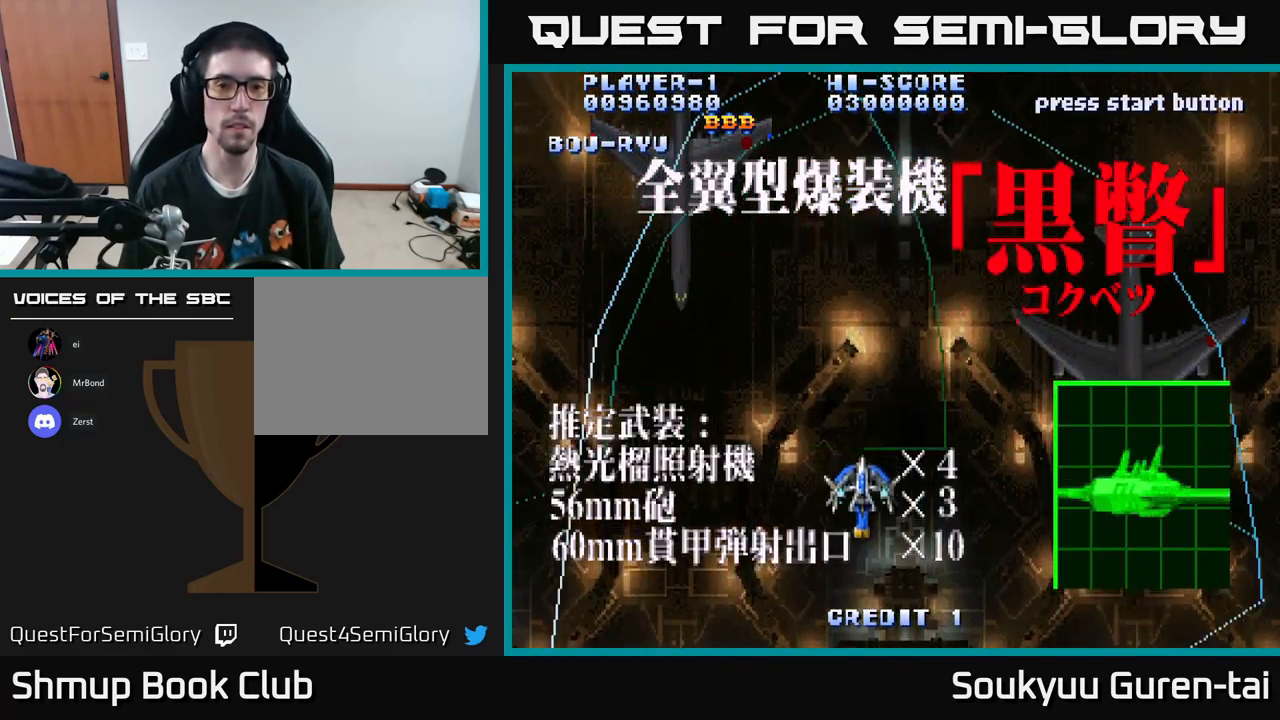
{"buttons": ["A"], "left_stick": "center", "right_stick": "center", "events": [[150, "DPAD_DOWN", "up"], [200, "DPAD_UP", "down"], [284, "DPAD_UP", "up"]]}
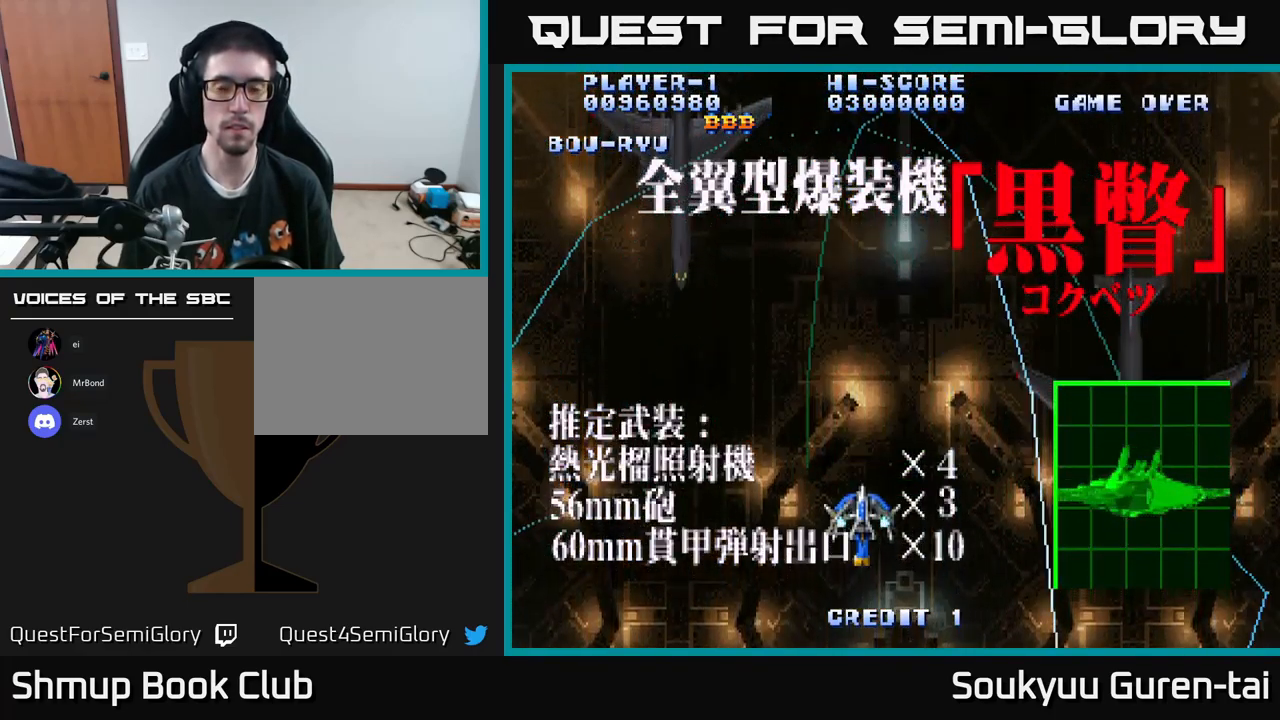
{"buttons": ["A"], "left_stick": "center", "right_stick": "center", "events": []}
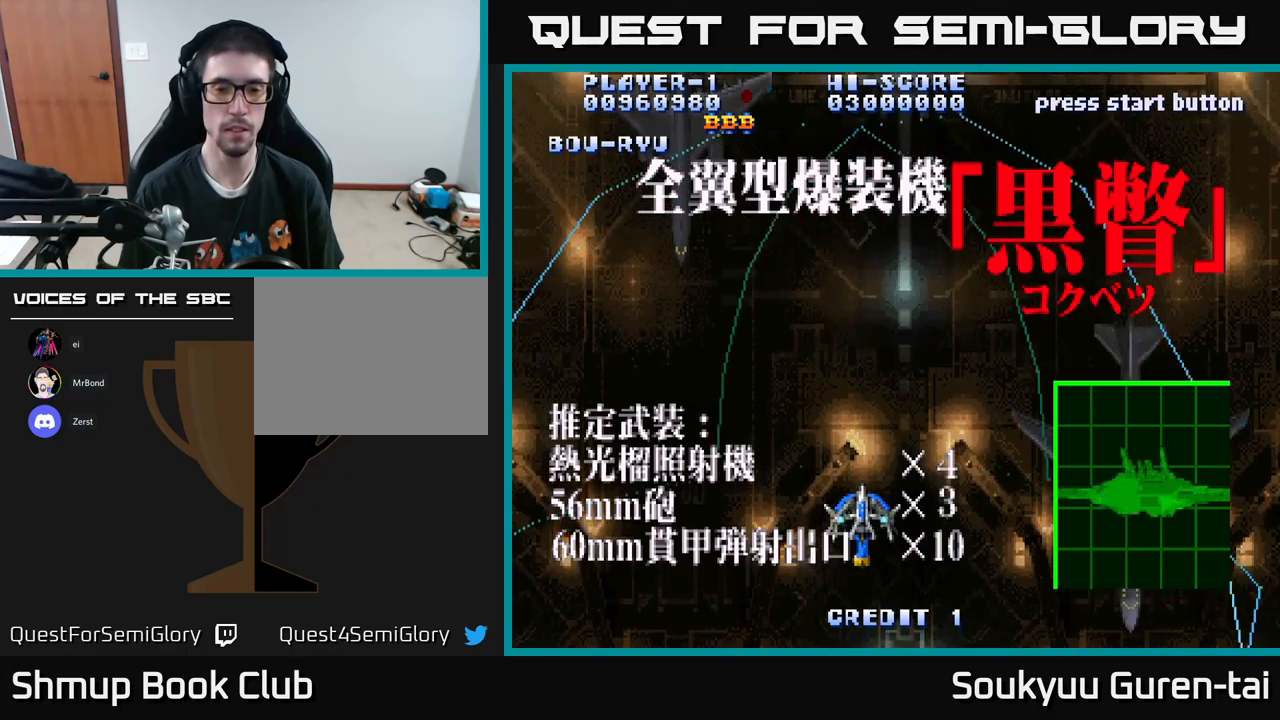
{"buttons": ["A"], "left_stick": "center", "right_stick": "center", "events": []}
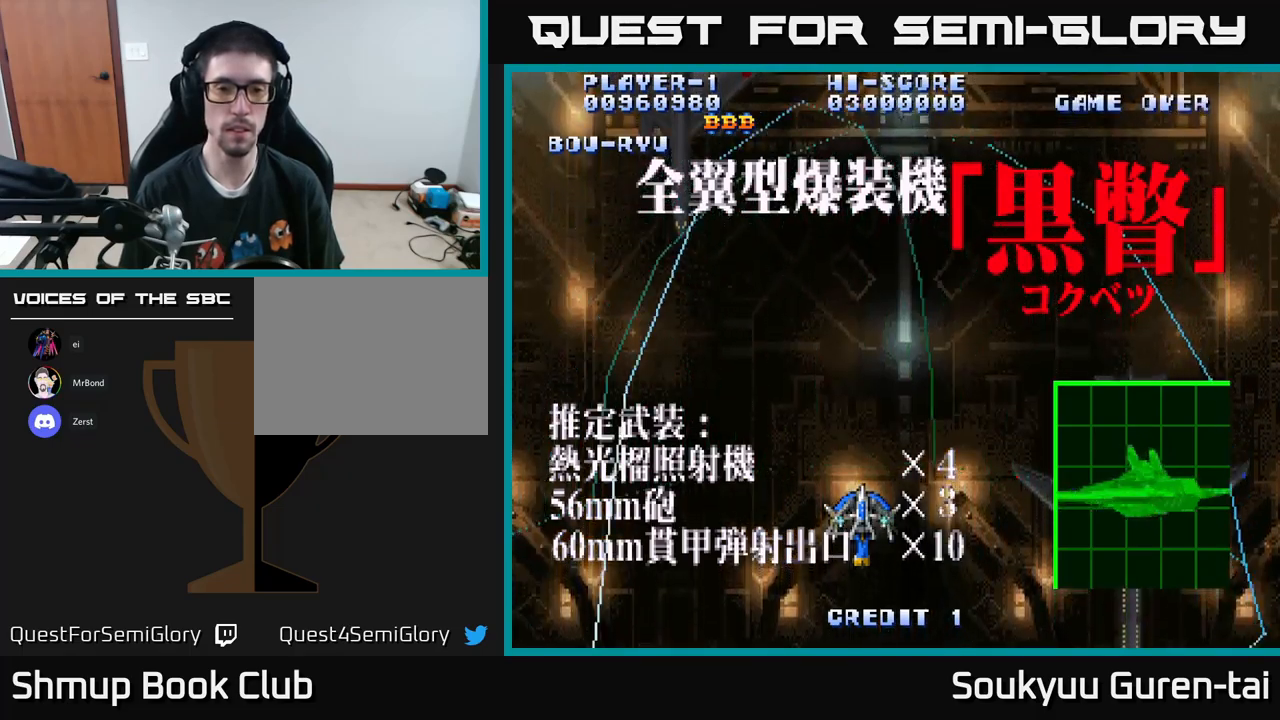
{"buttons": ["A"], "left_stick": "center", "right_stick": "center", "events": []}
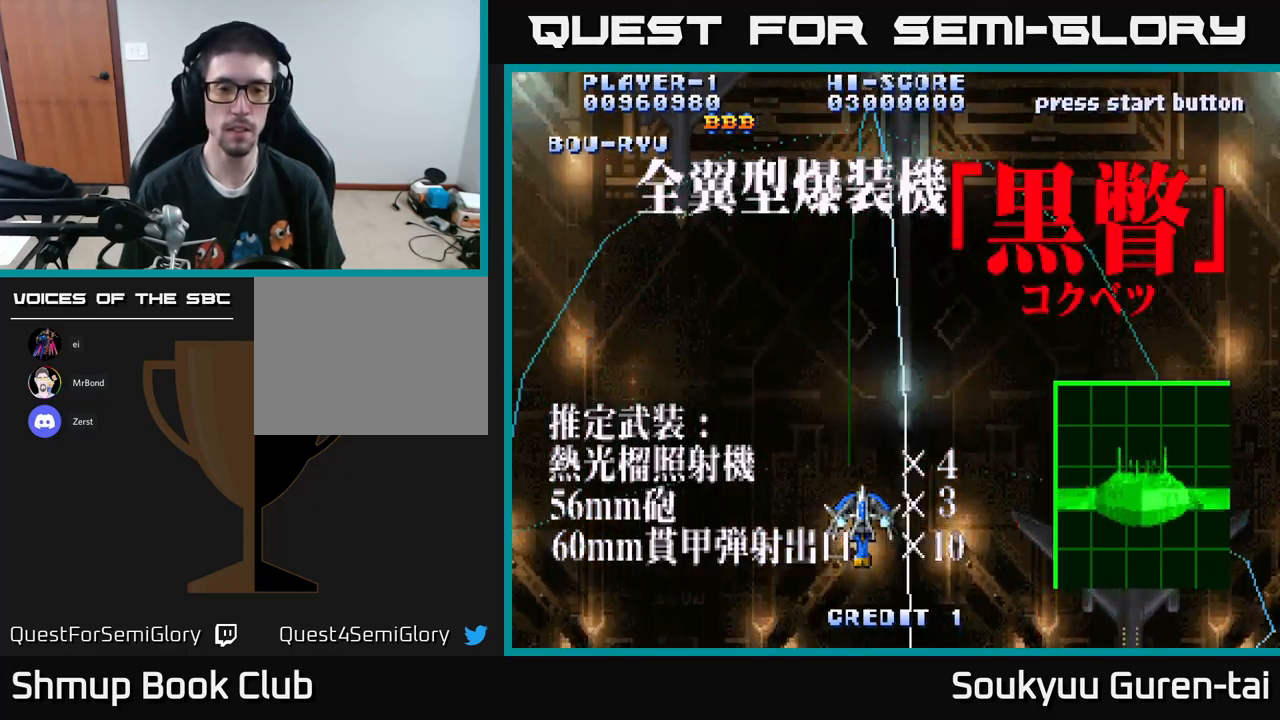
{"buttons": ["A"], "left_stick": "center", "right_stick": "center", "events": []}
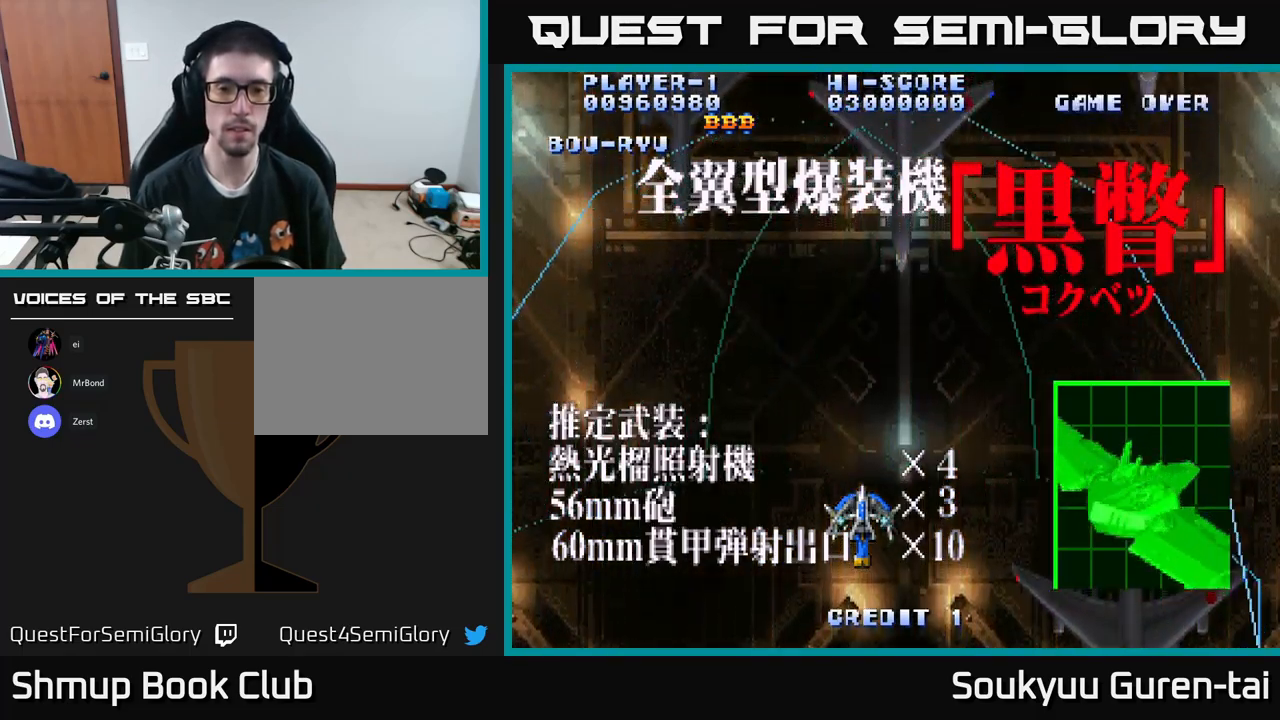
{"buttons": ["A"], "left_stick": "center", "right_stick": "center", "events": []}
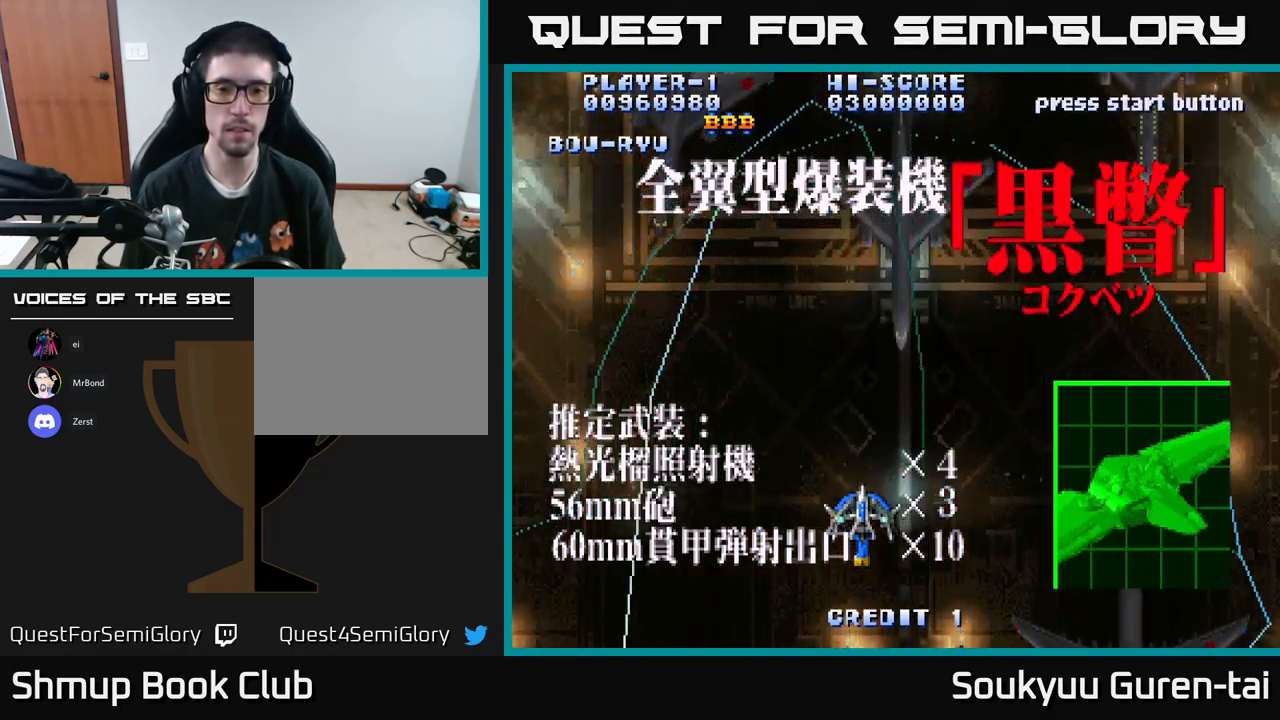
{"buttons": ["A"], "left_stick": "center", "right_stick": "center", "events": []}
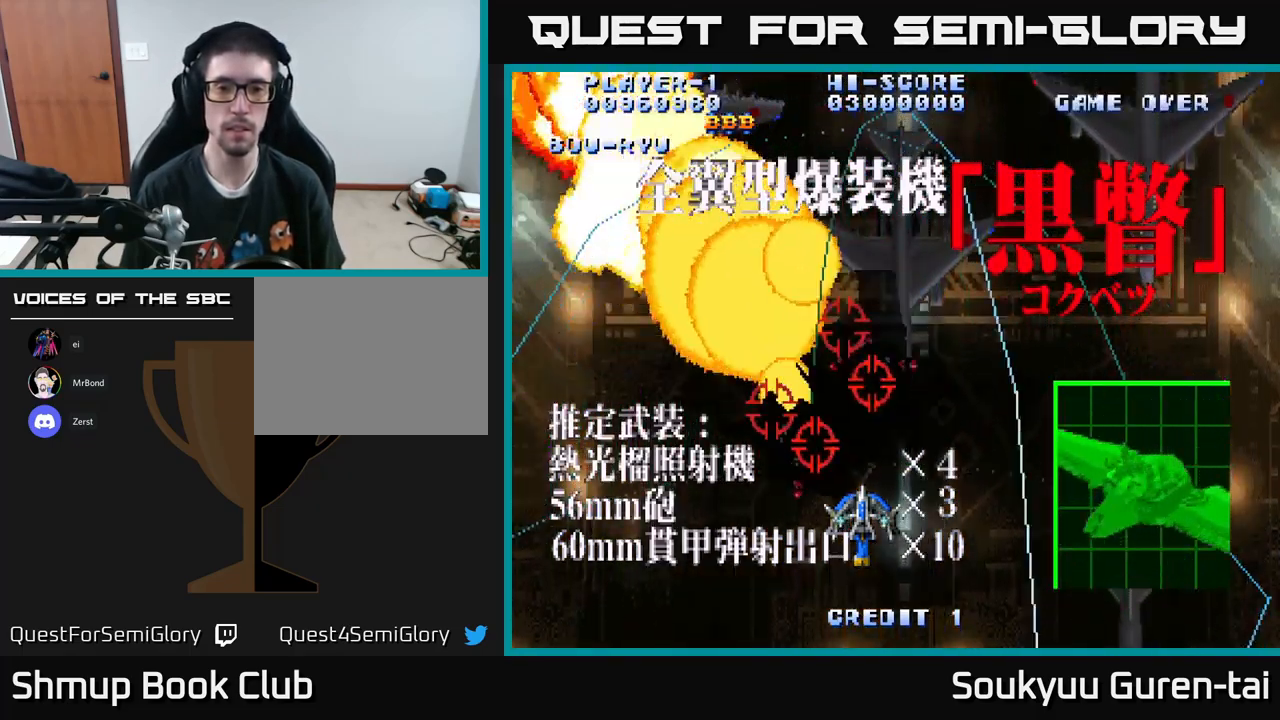
{"buttons": ["A"], "left_stick": "center", "right_stick": "center", "events": [[183, "A", "up"], [233, "DPAD_RIGHT", "down"], [267, "A", "down"], [300, "DPAD_RIGHT", "up"]]}